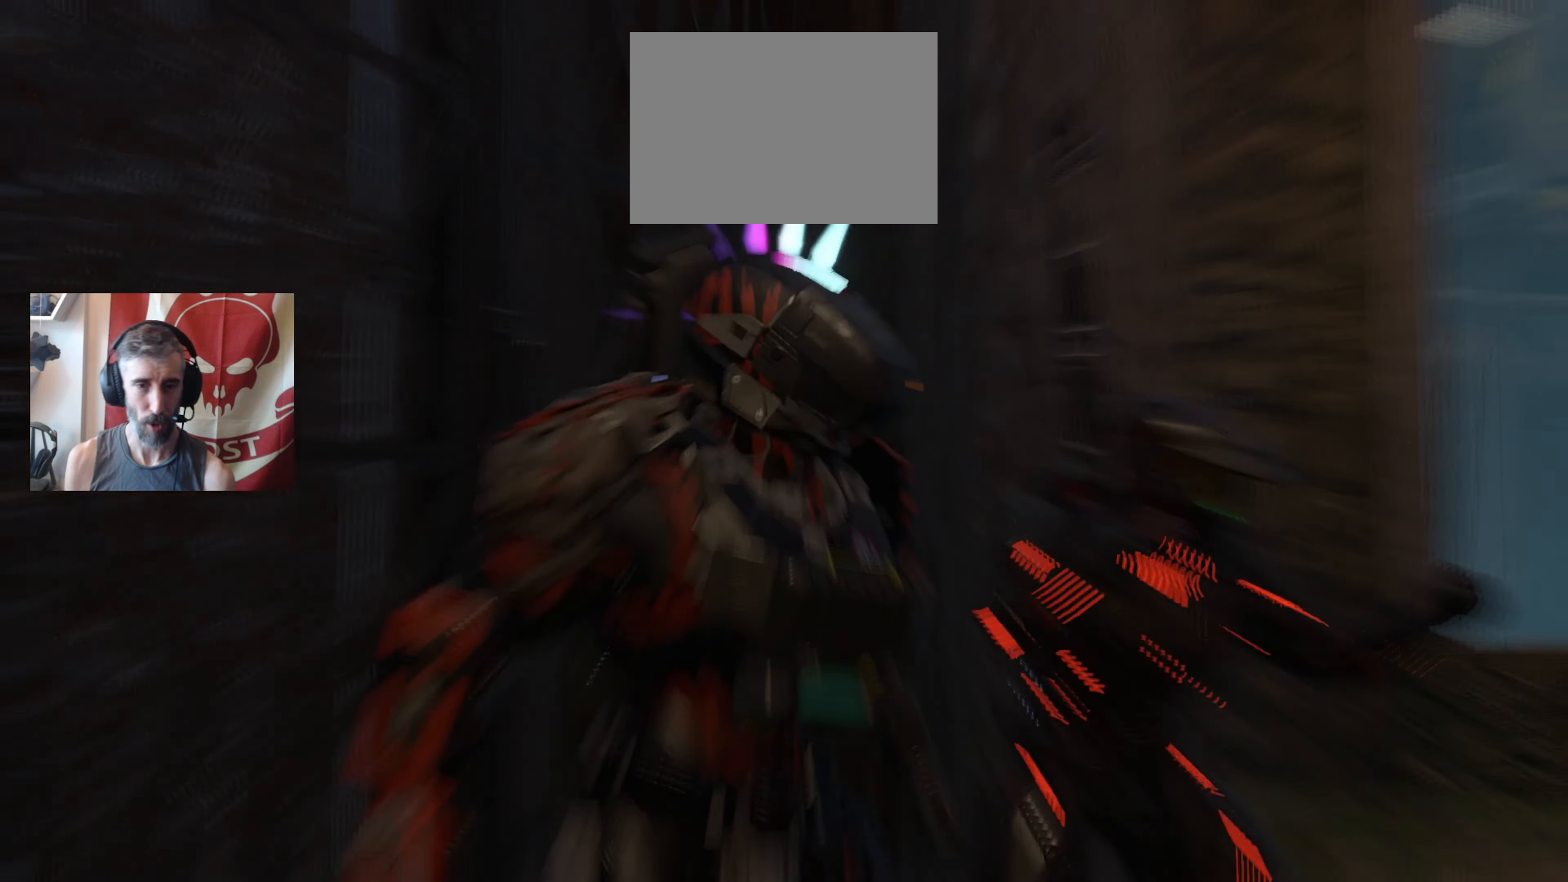
Gameplay with a controller (Xbox layout); each line is a JSON object with the inputs held at the frame after it. "events" lists button and stick changes between this image and that frame as [ms after this image, input, new state], when the widget could be followed in between.
{"buttons": [], "left_stick": "up", "right_stick": "center", "events": [[267, "left_stick", "up-right"], [333, "L3", "down"], [333, "left_stick", "up"], [483, "L3", "up"]]}
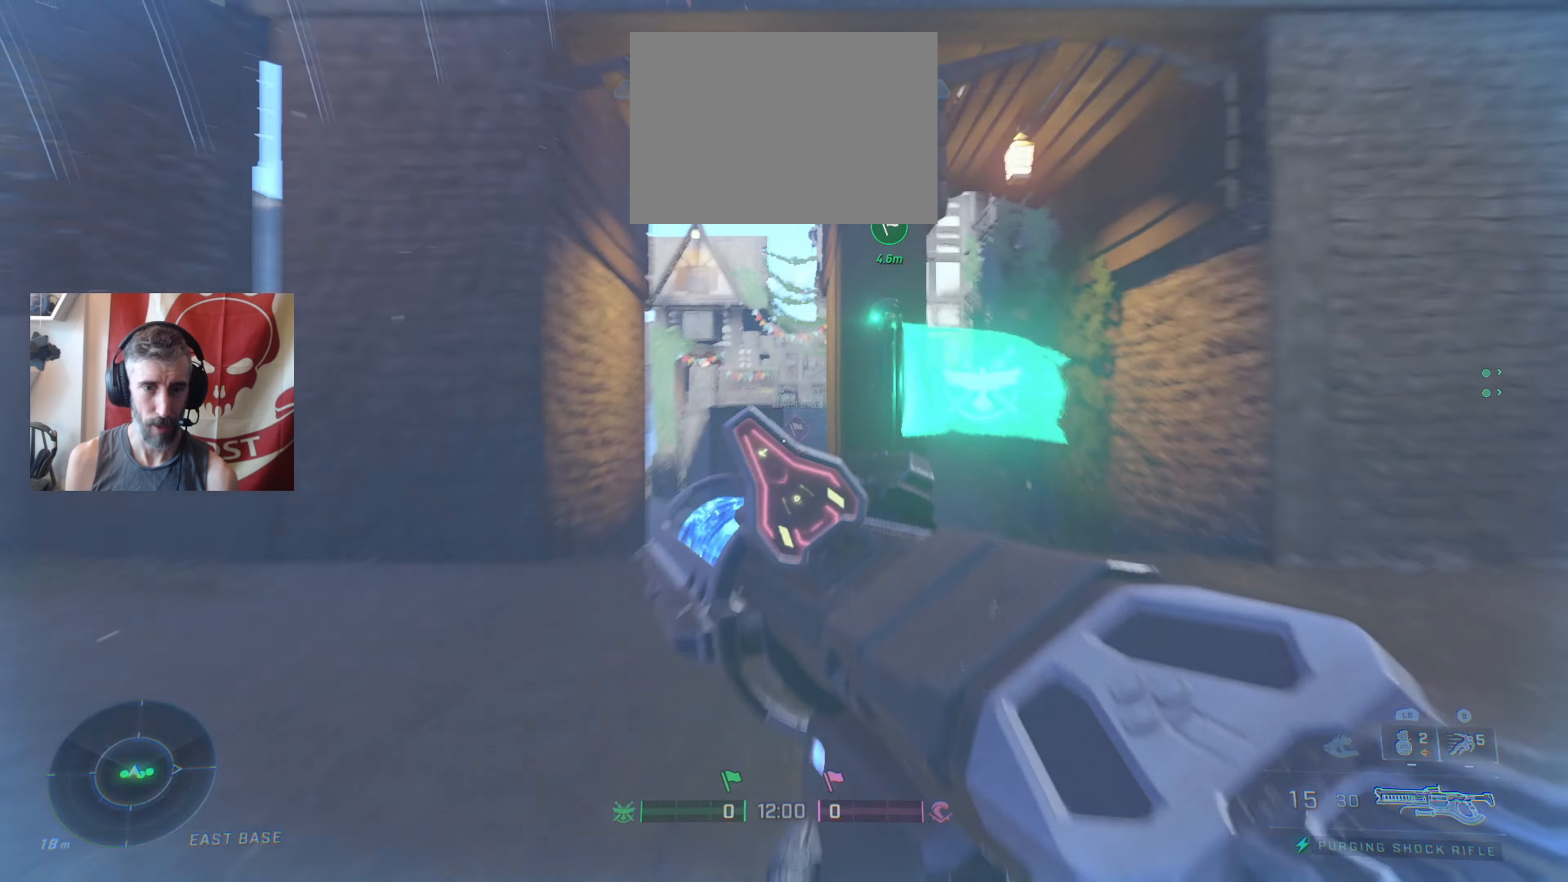
{"buttons": [], "left_stick": "up", "right_stick": "center", "events": [[150, "right_stick", "left"], [250, "right_stick", "center"]]}
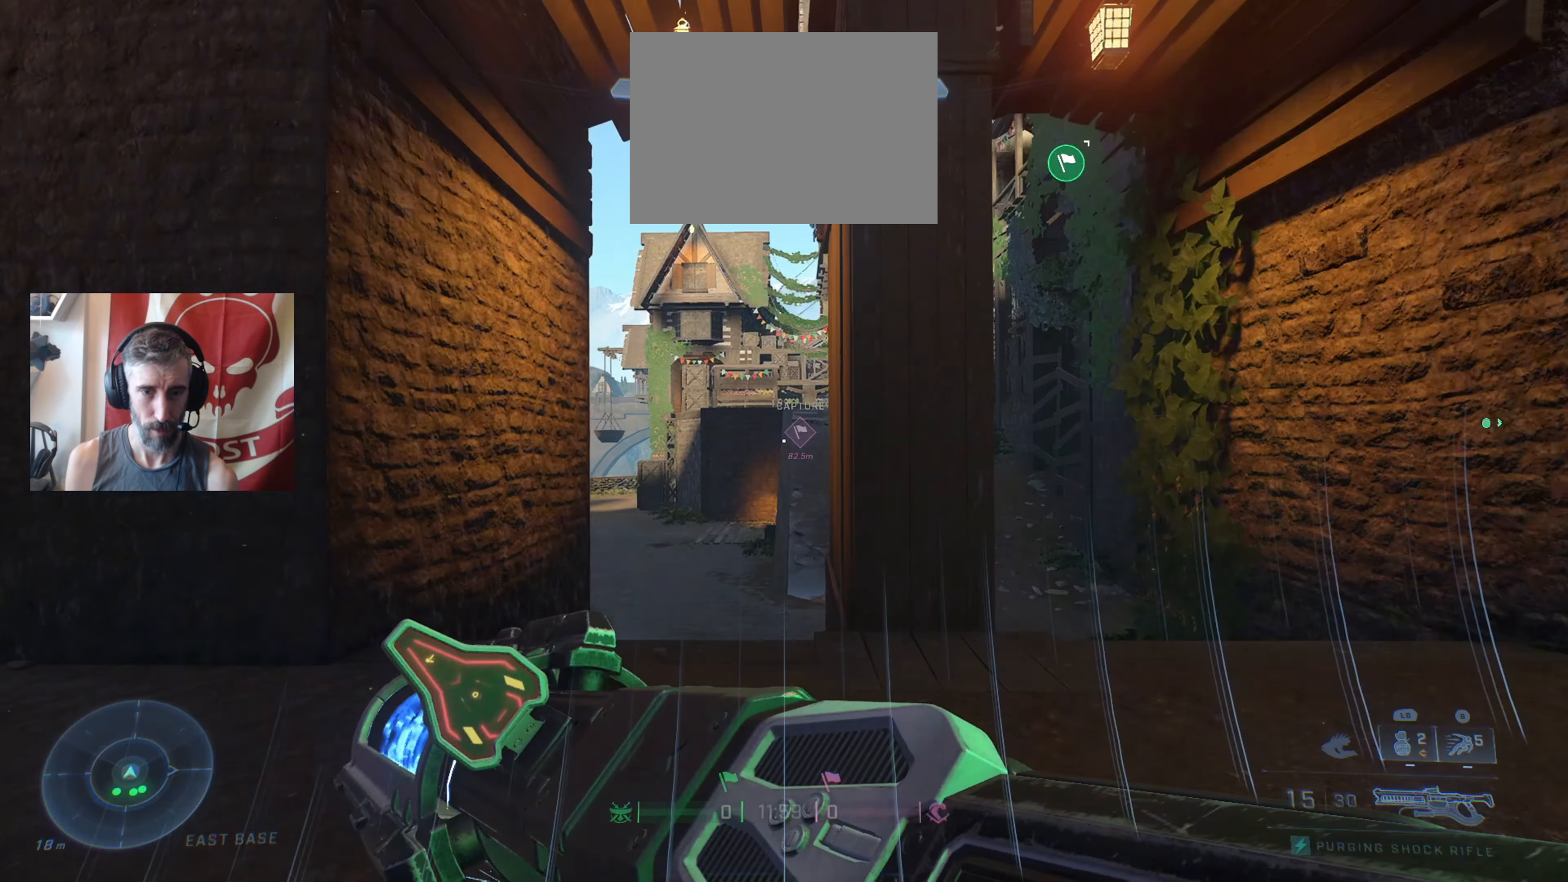
{"buttons": [], "left_stick": "up", "right_stick": "center", "events": [[200, "right_stick", "down"], [333, "right_stick", "center"], [400, "right_stick", "down-right"], [500, "right_stick", "center"]]}
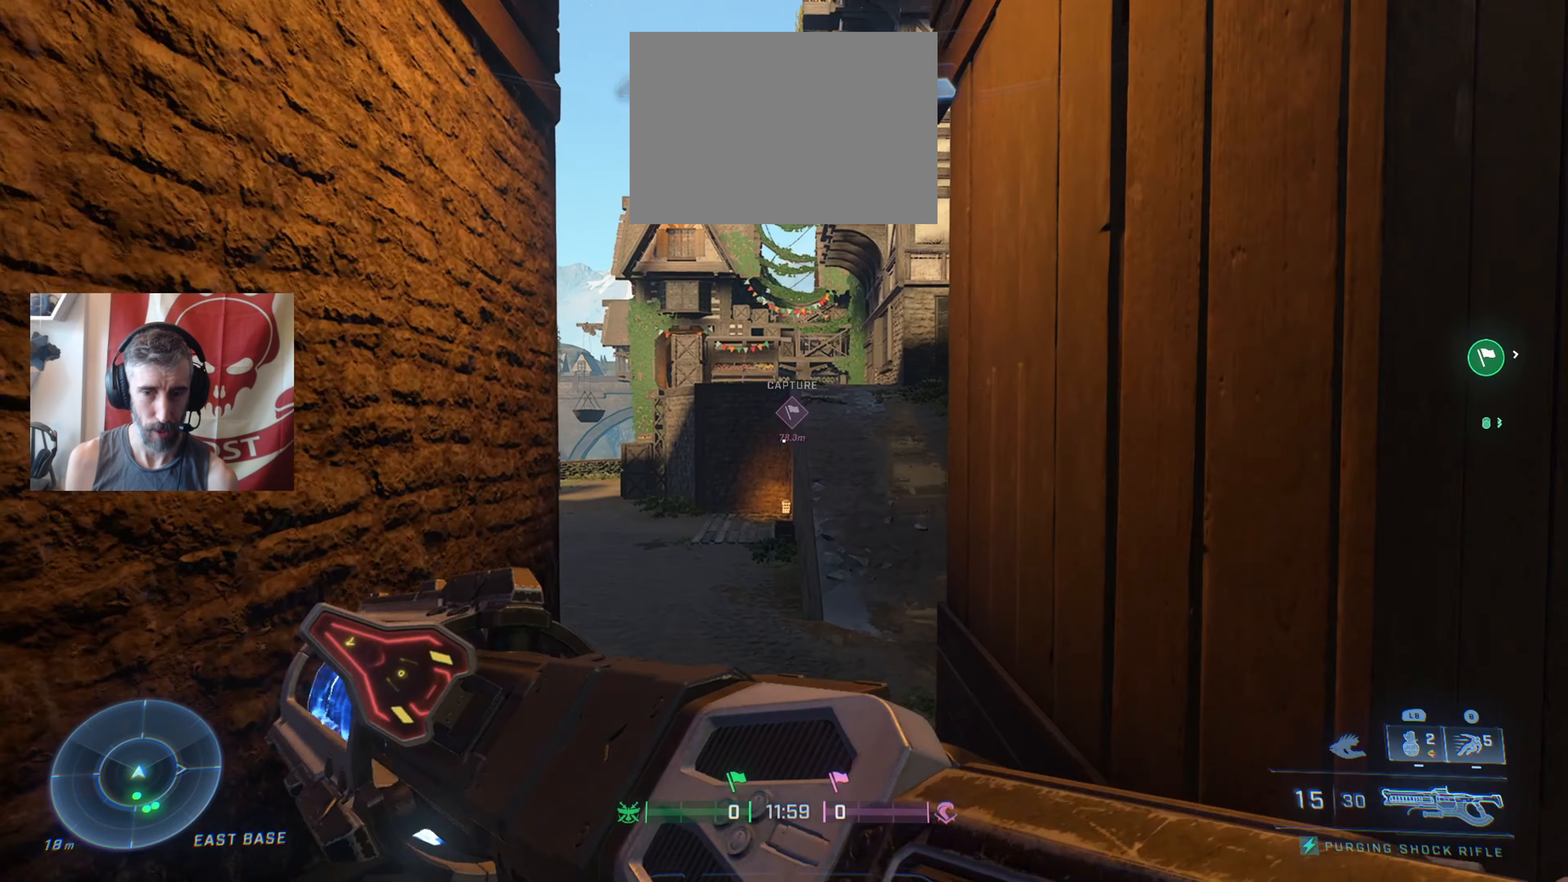
{"buttons": [], "left_stick": "up", "right_stick": "center", "events": [[300, "right_stick", "left"], [433, "right_stick", "center"]]}
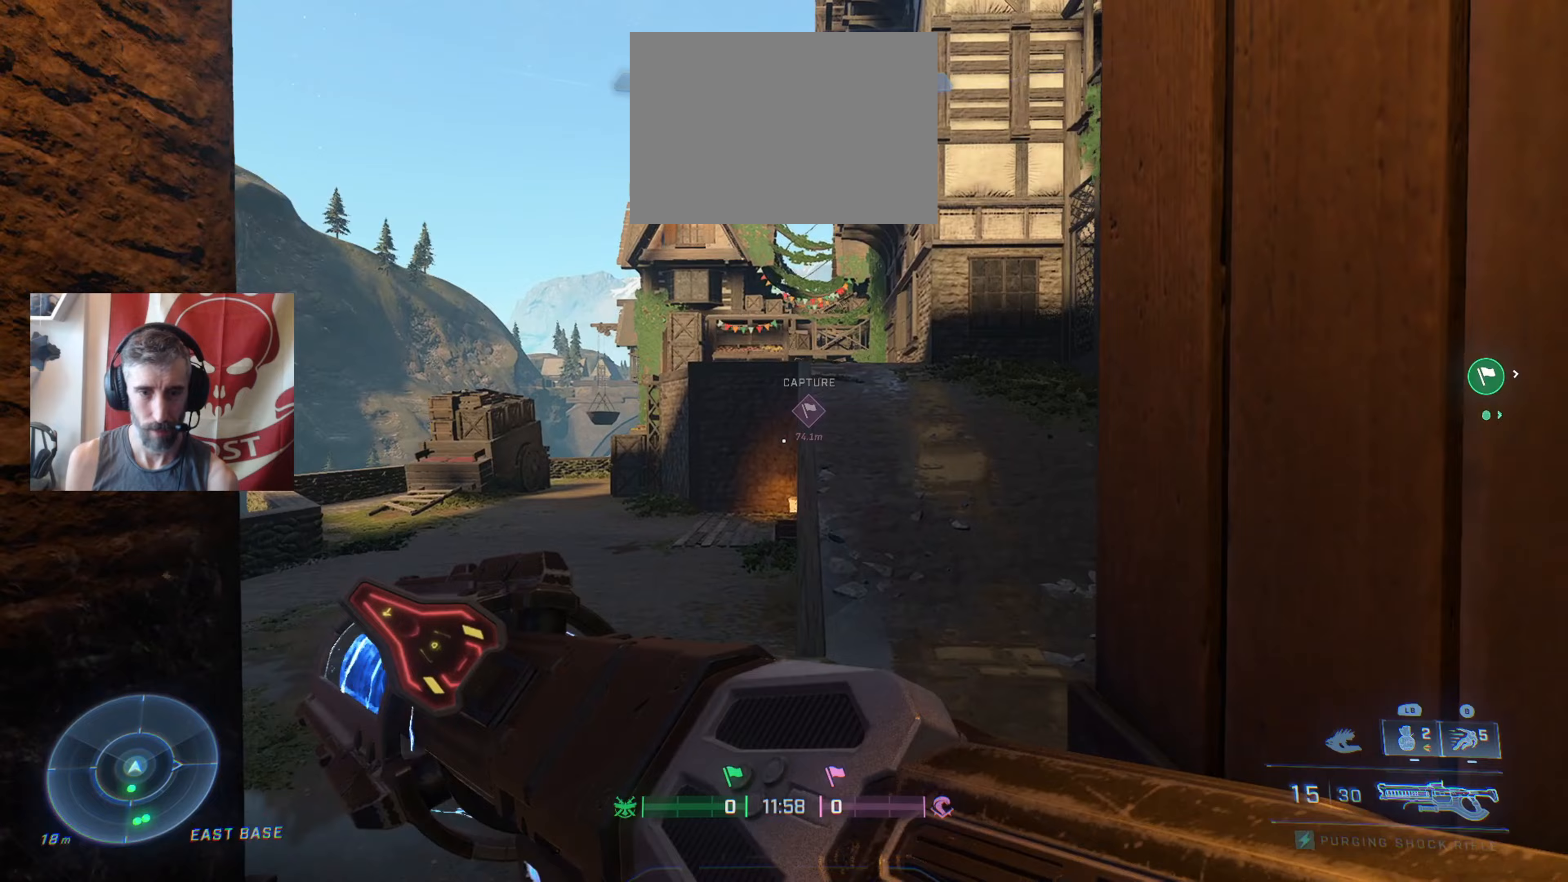
{"buttons": [], "left_stick": "up", "right_stick": "left", "events": [[200, "Y", "down"], [250, "Y", "up"], [433, "right_stick", "left"]]}
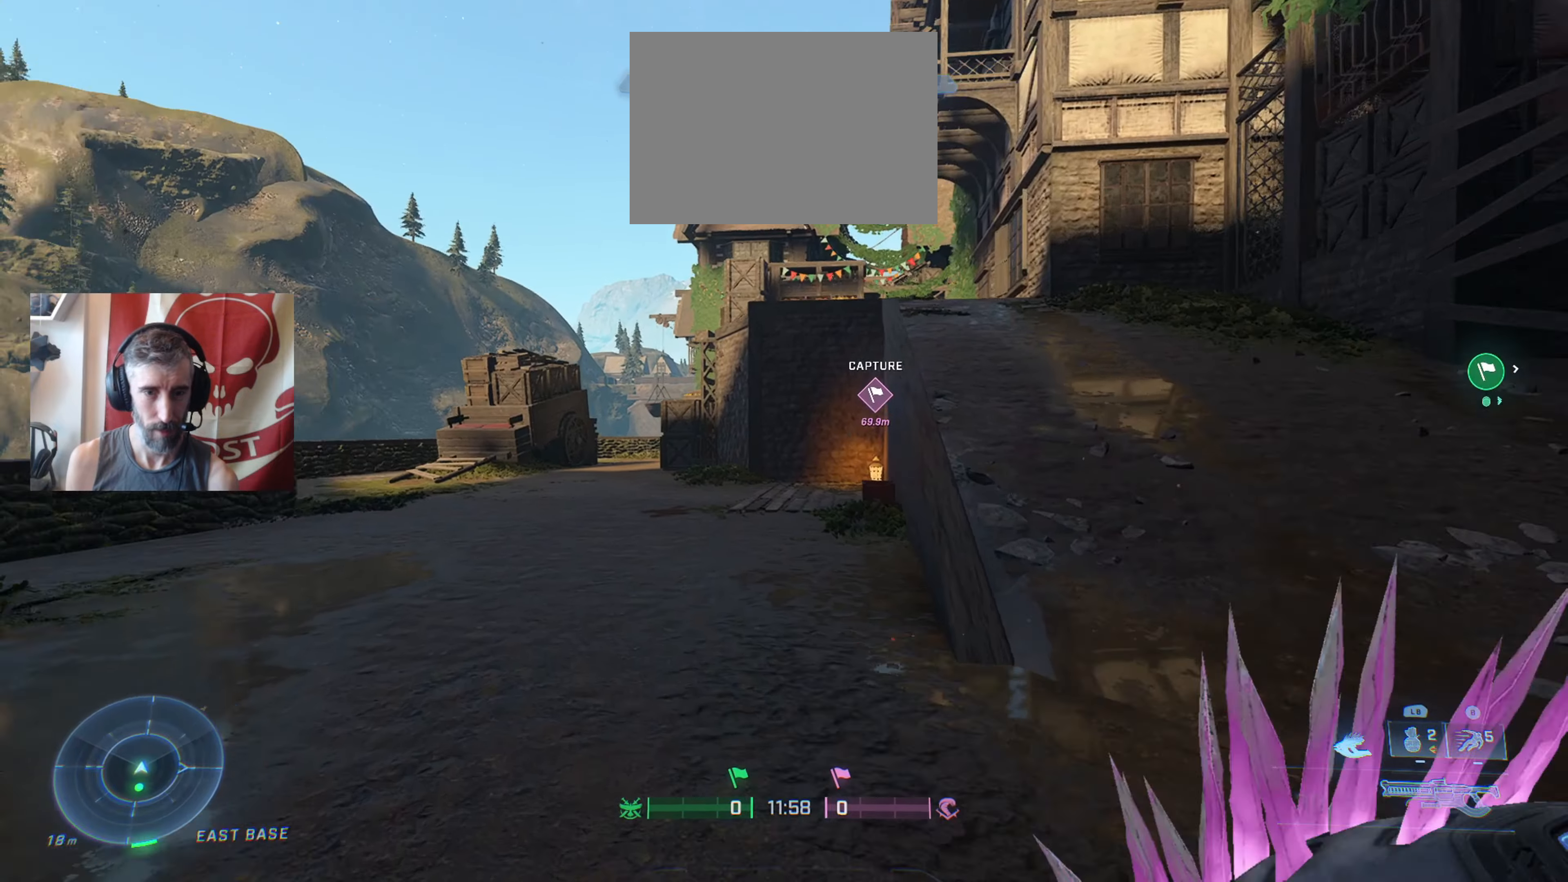
{"buttons": [], "left_stick": "up", "right_stick": "center", "events": [[233, "right_stick", "center"]]}
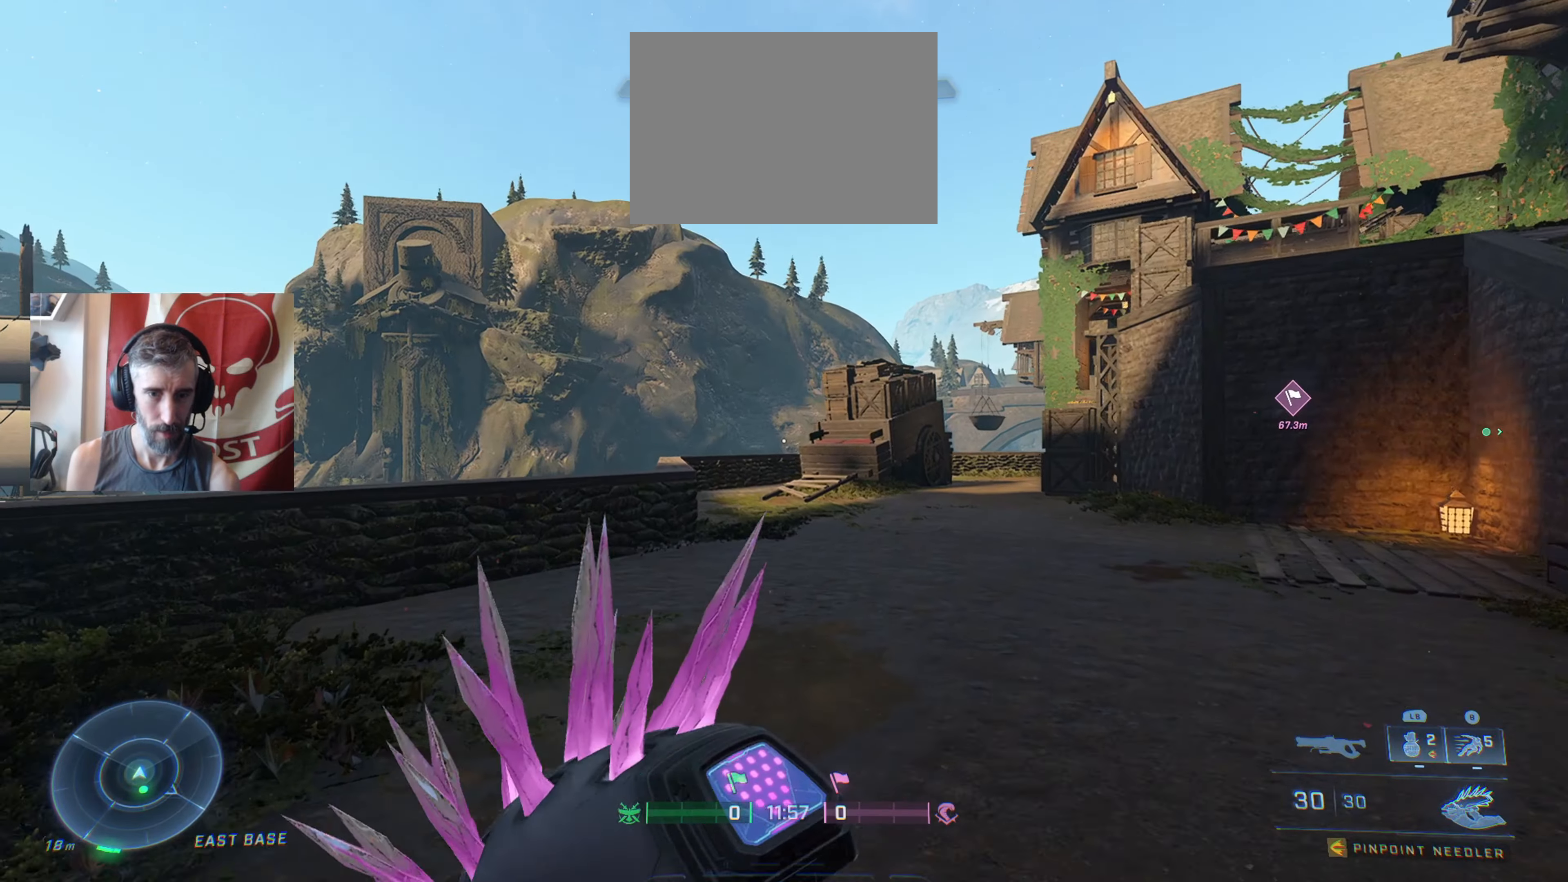
{"buttons": [], "left_stick": "up", "right_stick": "right", "events": [[117, "right_stick", "right"], [300, "right_stick", "center"], [400, "right_stick", "right"]]}
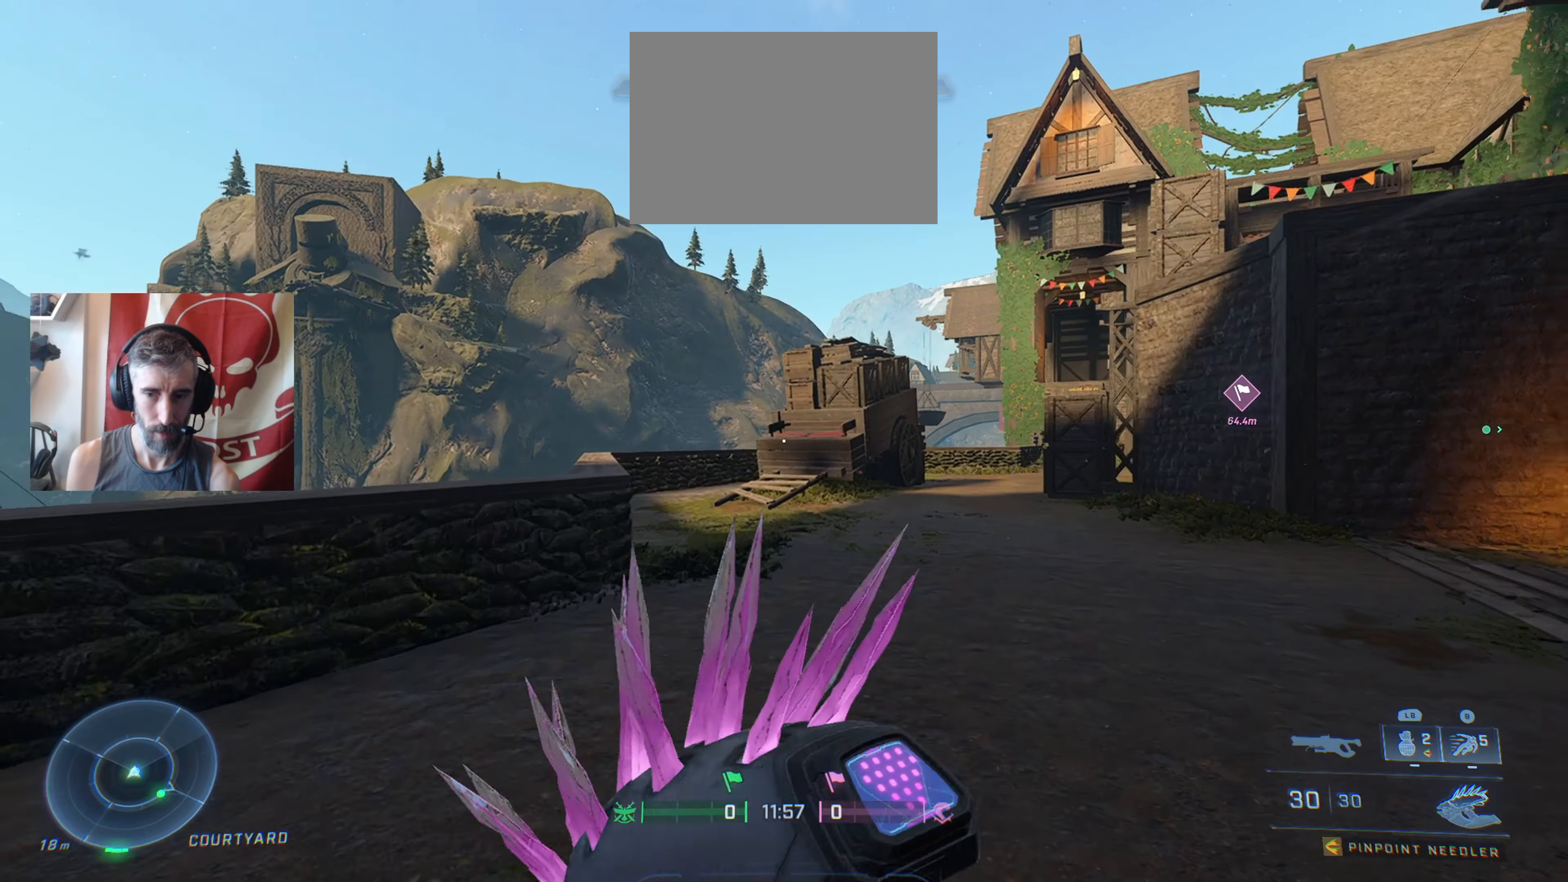
{"buttons": [], "left_stick": "up-left", "right_stick": "right", "events": [[150, "left_stick", "up-left"], [200, "right_stick", "center"], [450, "right_stick", "right"]]}
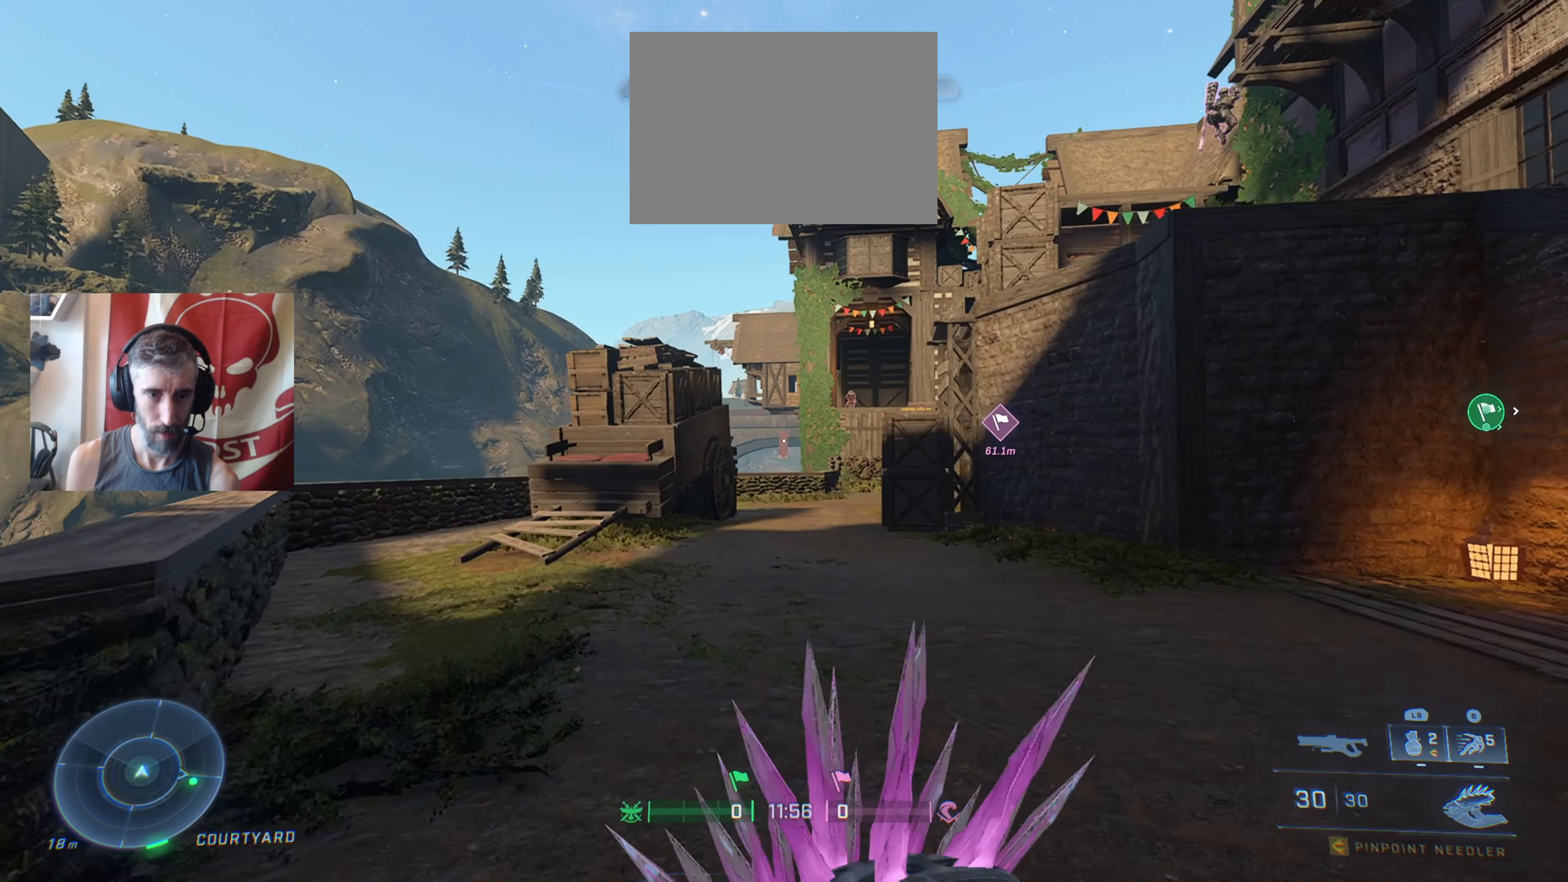
{"buttons": [], "left_stick": "up-left", "right_stick": "center", "events": [[150, "right_stick", "center"], [317, "B", "down"], [400, "B", "up"]]}
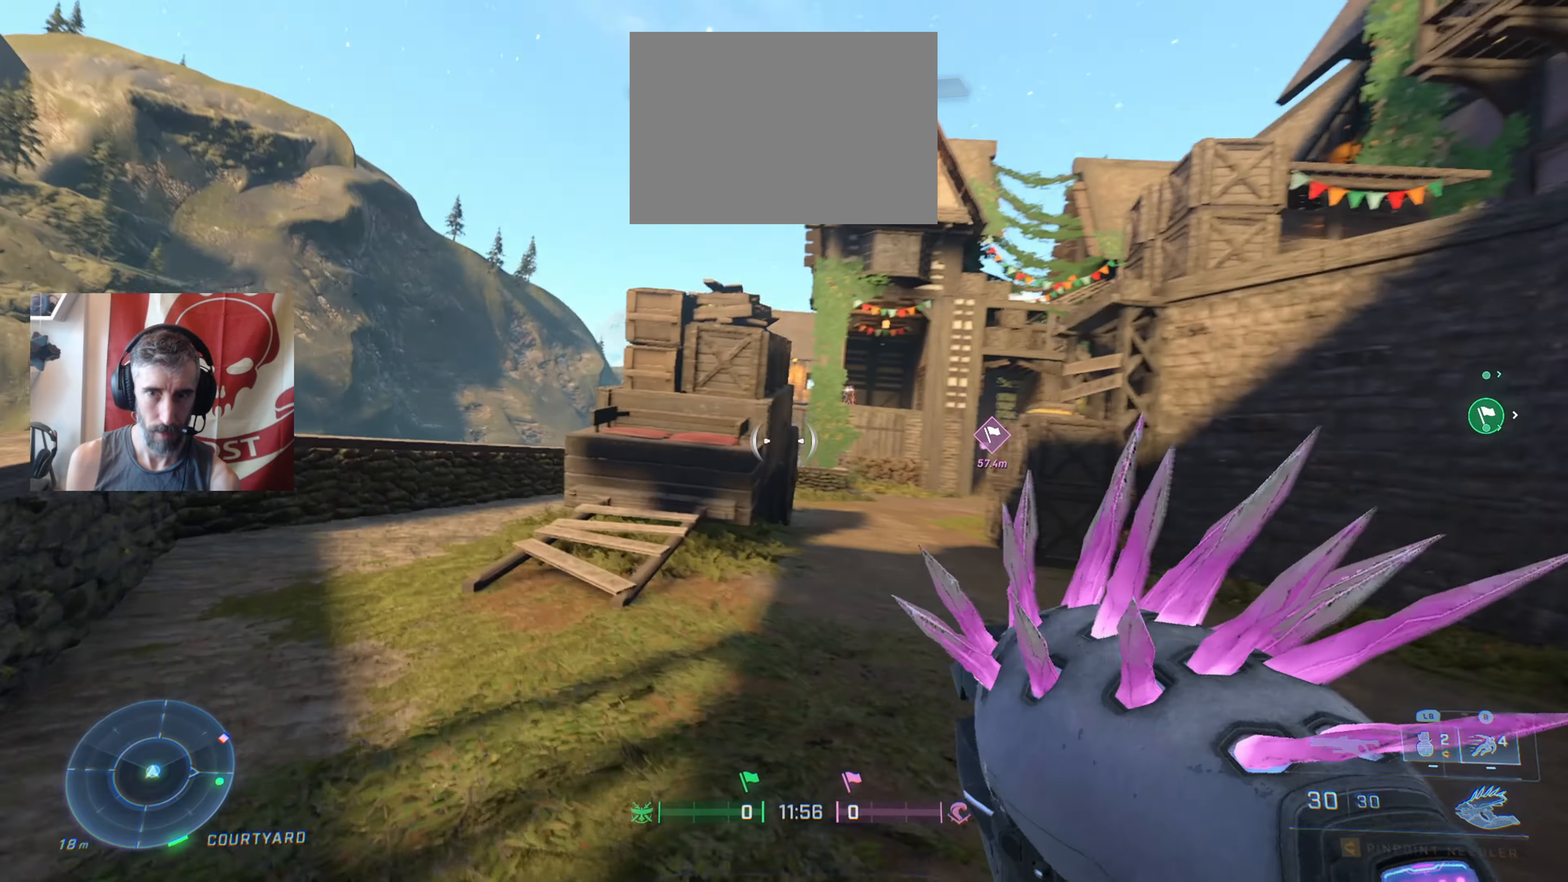
{"buttons": [], "left_stick": "up-left", "right_stick": "center", "events": [[67, "right_stick", "up-right"], [183, "right_stick", "center"], [333, "right_stick", "right"], [400, "right_stick", "center"]]}
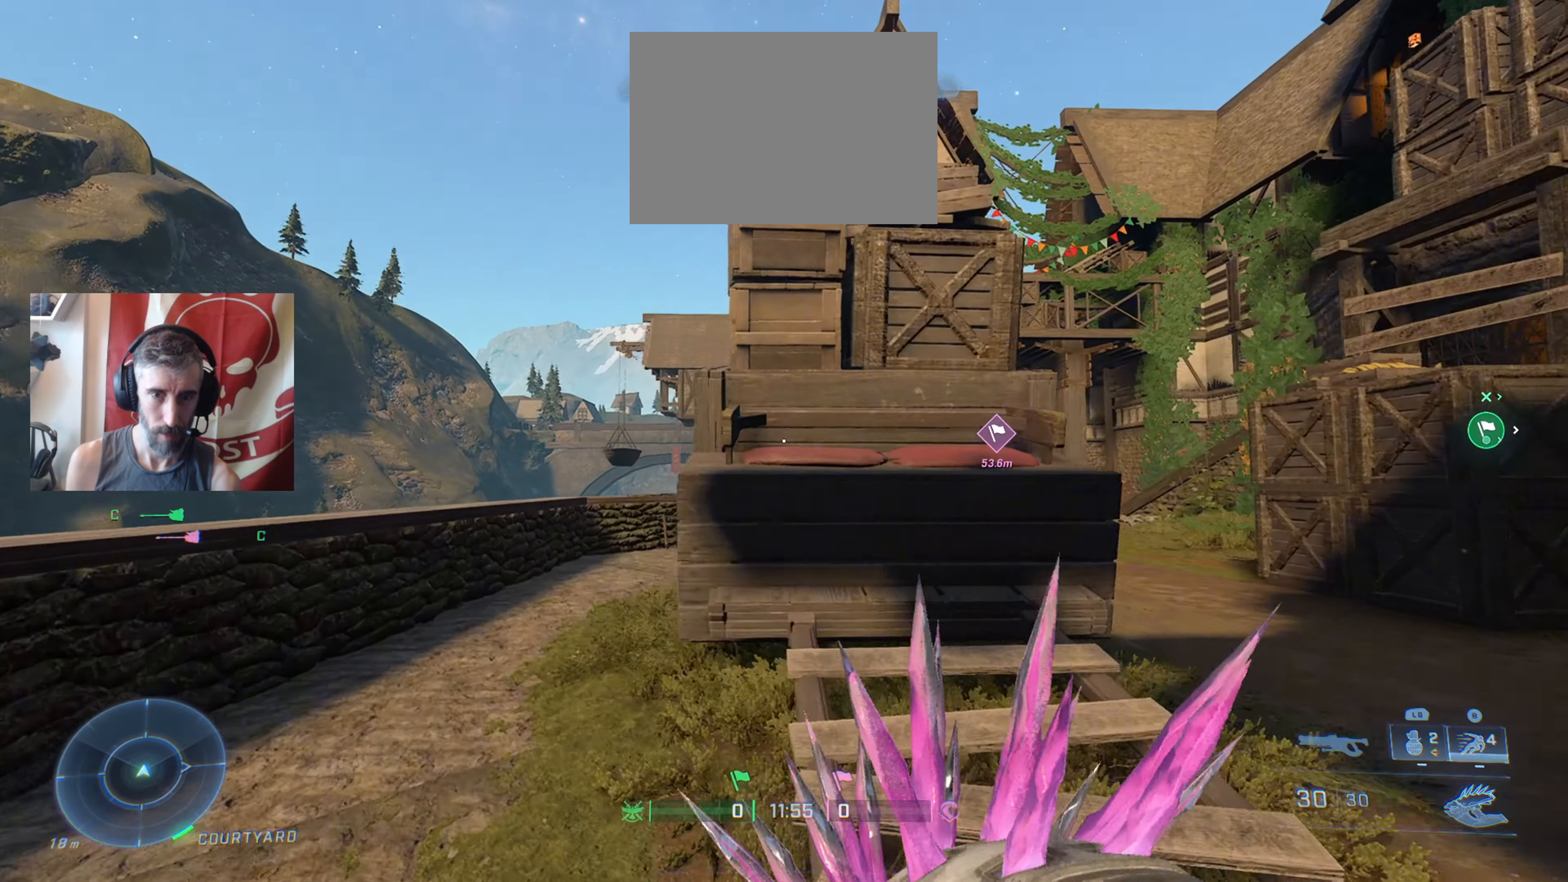
{"buttons": [], "left_stick": "up-left", "right_stick": "center", "events": [[117, "right_stick", "right"], [450, "right_stick", "center"]]}
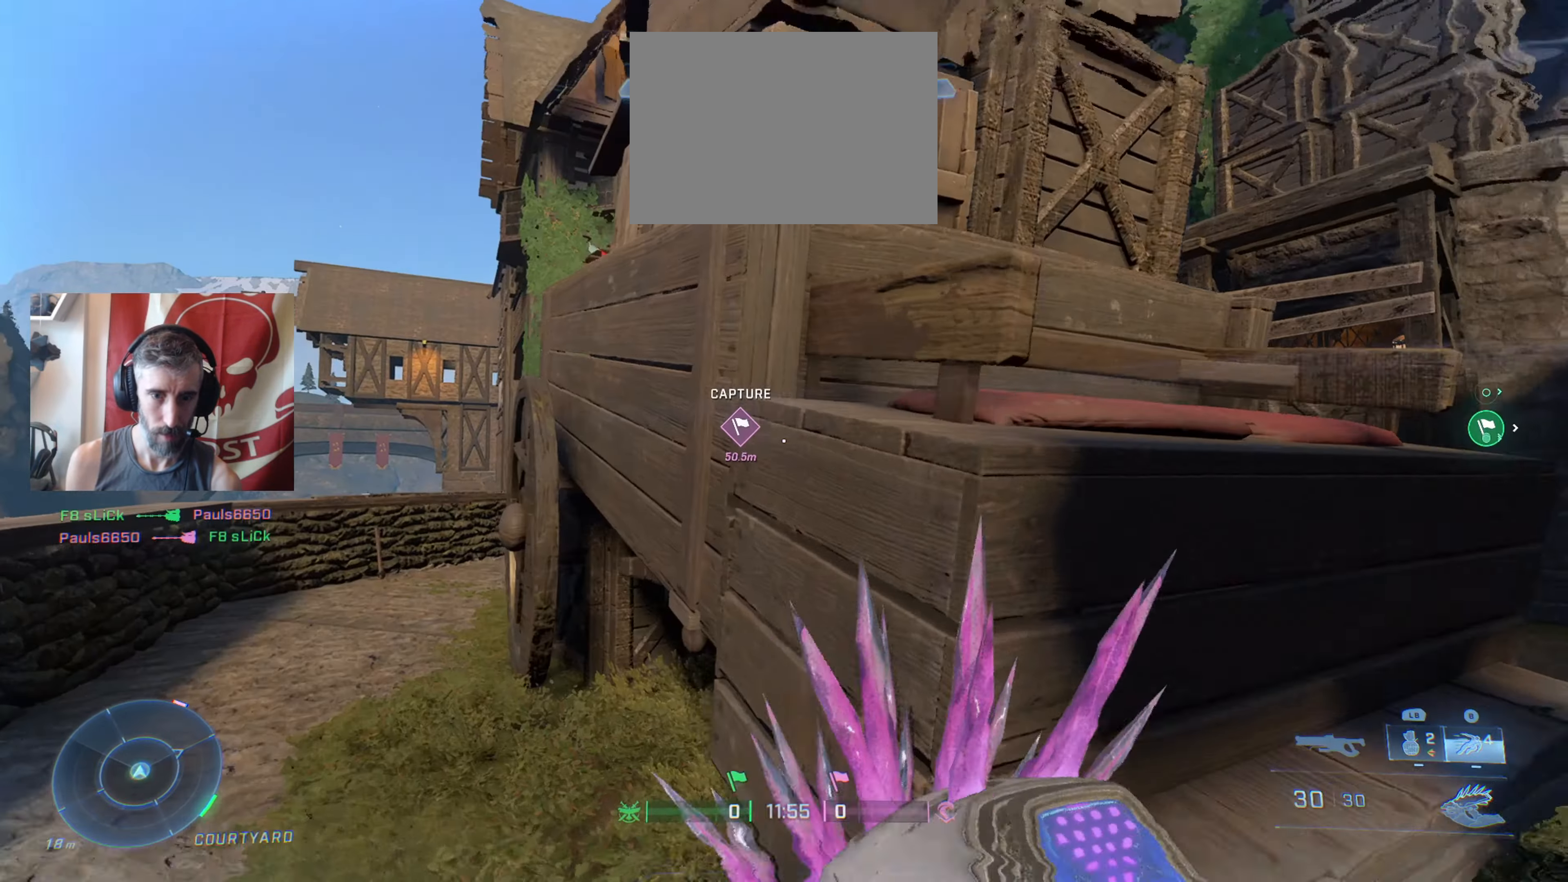
{"buttons": [], "left_stick": "left", "right_stick": "right", "events": [[400, "left_stick", "left"], [483, "right_stick", "right"]]}
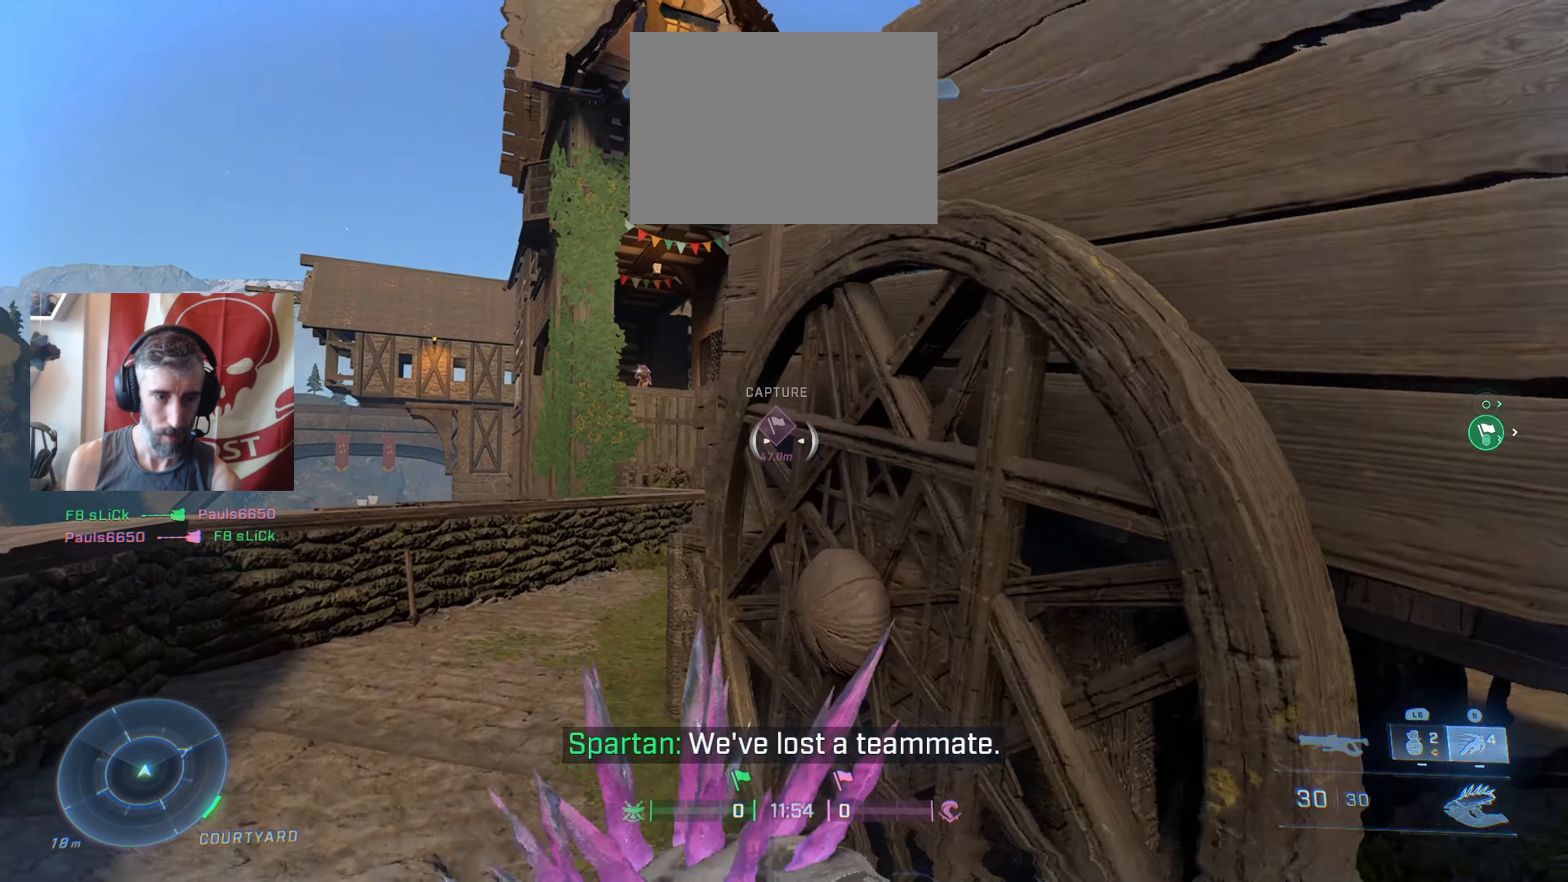
{"buttons": [], "left_stick": "left", "right_stick": "up-left", "events": [[467, "right_stick", "up-left"]]}
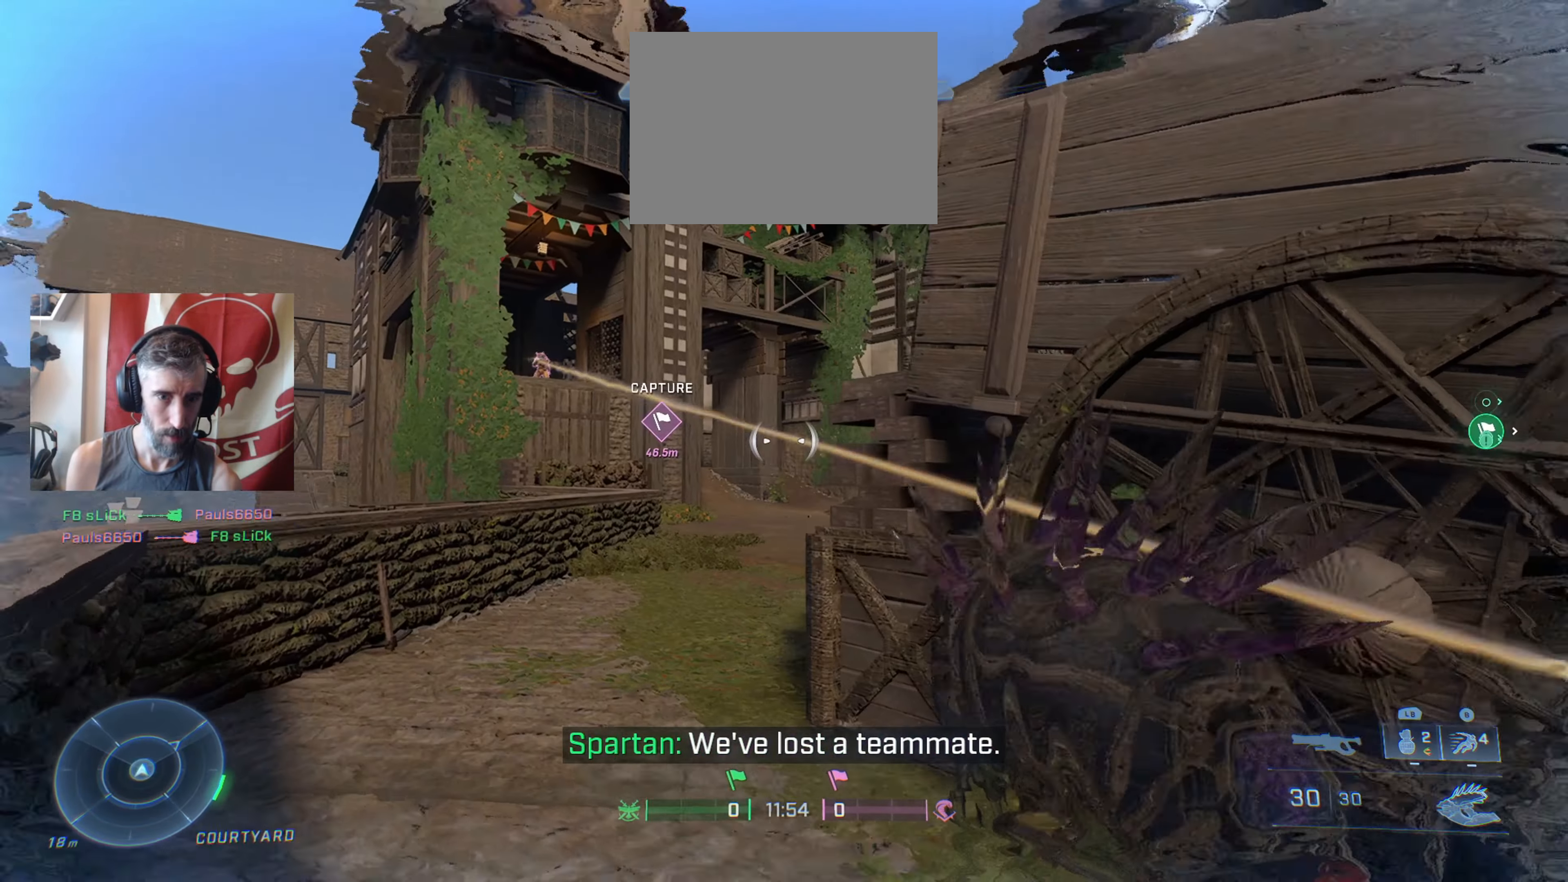
{"buttons": ["L2", "R2"], "left_stick": "up-right", "right_stick": "up-left", "events": [[117, "left_stick", "up"], [217, "L2", "down"], [217, "R2", "down"], [217, "left_stick", "up-right"], [250, "right_stick", "center"], [333, "right_stick", "down-right"], [467, "right_stick", "up-left"]]}
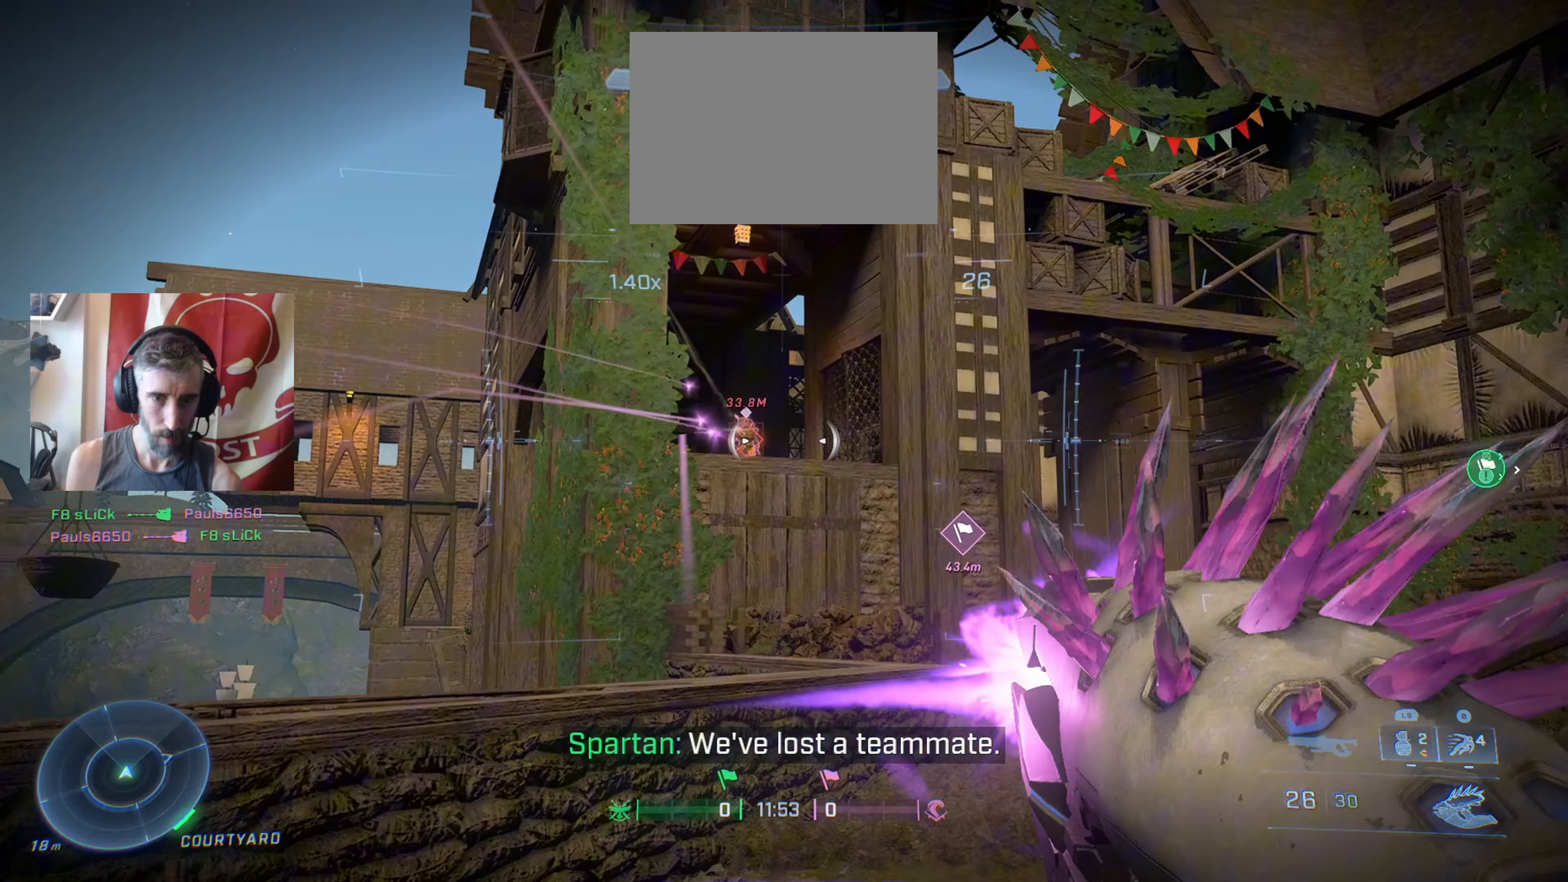
{"buttons": ["L2", "R2", "R3"], "left_stick": "right", "right_stick": "center", "events": [[83, "left_stick", "left"], [283, "right_stick", "left"], [400, "right_stick", "center"], [433, "R3", "down"], [500, "left_stick", "right"]]}
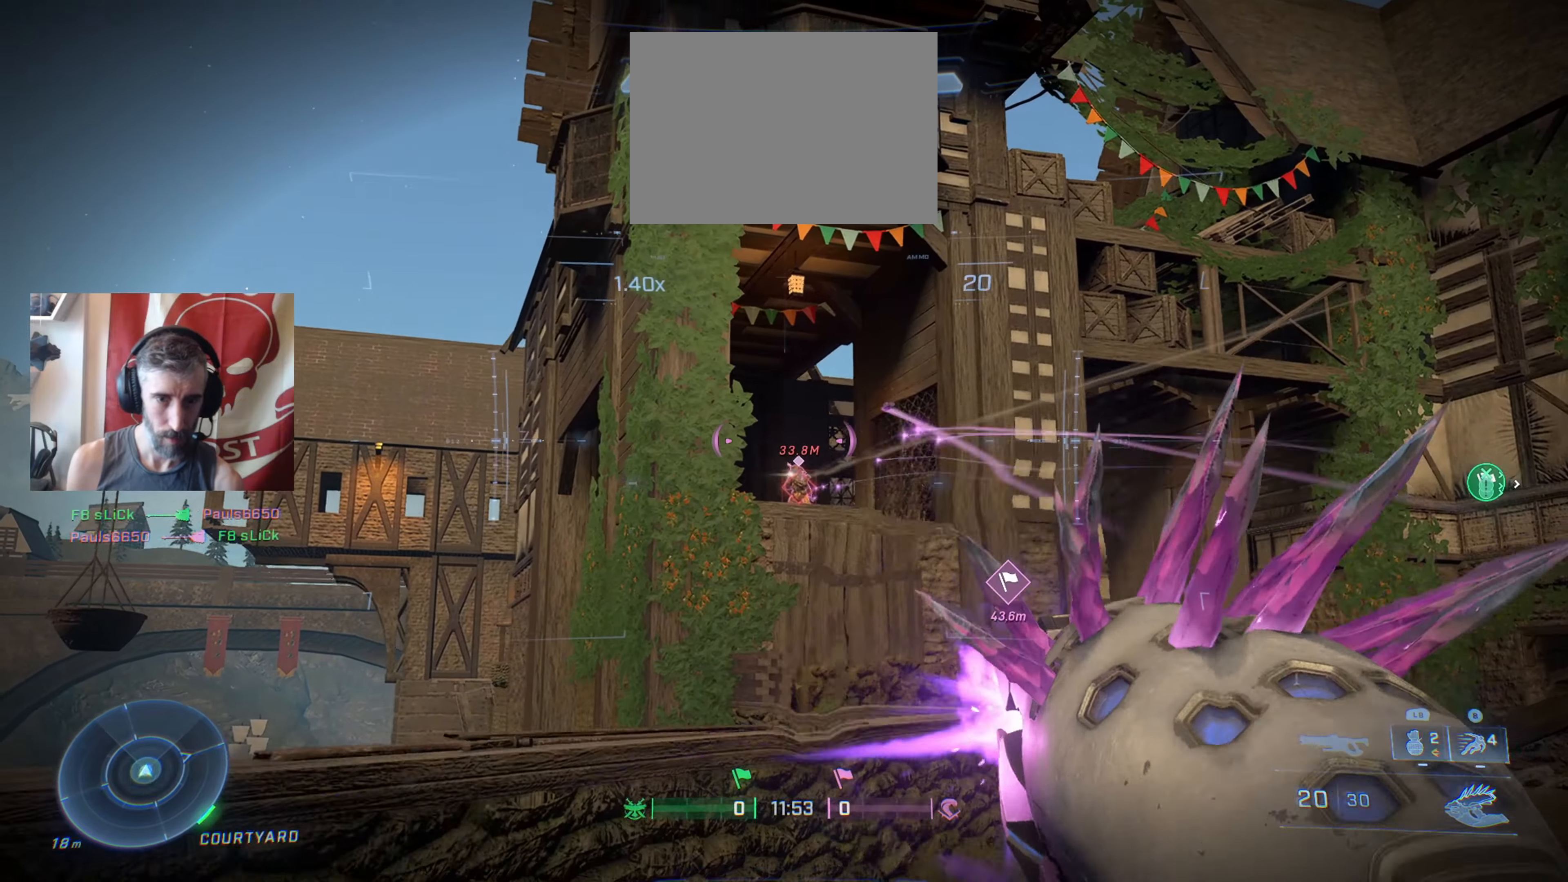
{"buttons": ["L2", "R2"], "left_stick": "up-left", "right_stick": "center", "events": [[83, "R3", "up"], [150, "right_stick", "down"], [483, "left_stick", "up-left"], [483, "right_stick", "center"]]}
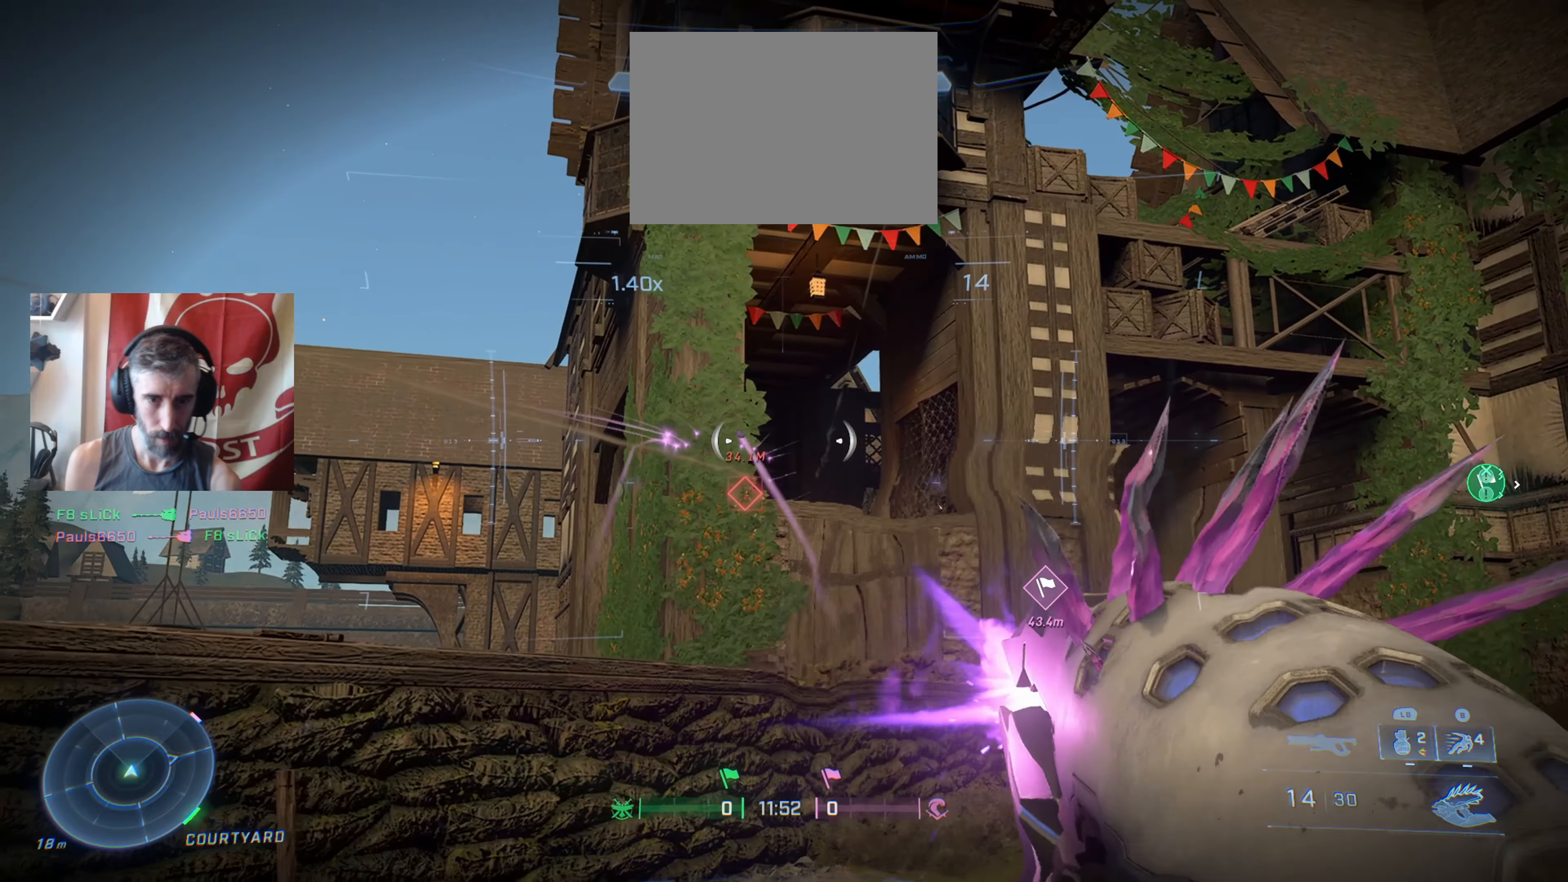
{"buttons": ["L1"], "left_stick": "up-right", "right_stick": "left", "events": [[83, "right_stick", "down-right"], [317, "L2", "up"], [317, "left_stick", "up-right"], [317, "right_stick", "up"], [383, "R2", "up"], [417, "L1", "down"], [467, "right_stick", "left"]]}
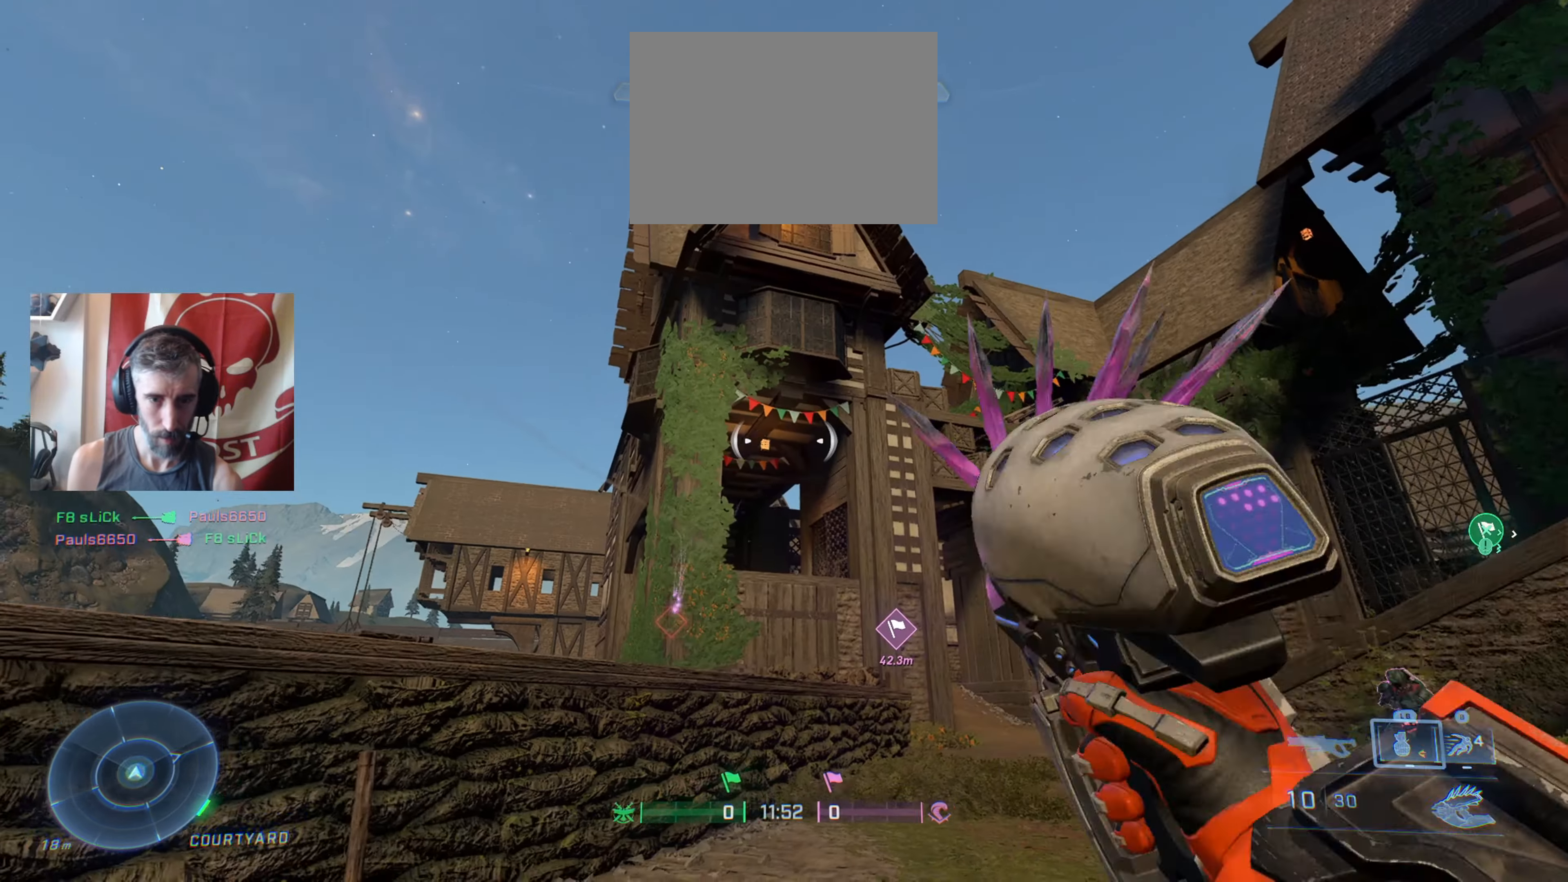
{"buttons": [], "left_stick": "center", "right_stick": "up", "events": [[17, "L1", "up"], [33, "right_stick", "center"], [83, "right_stick", "right"], [133, "left_stick", "up-left"], [167, "right_stick", "down"], [200, "left_stick", "left"], [267, "right_stick", "down-right"], [367, "left_stick", "down"], [400, "right_stick", "center"], [450, "right_stick", "up"], [500, "left_stick", "center"]]}
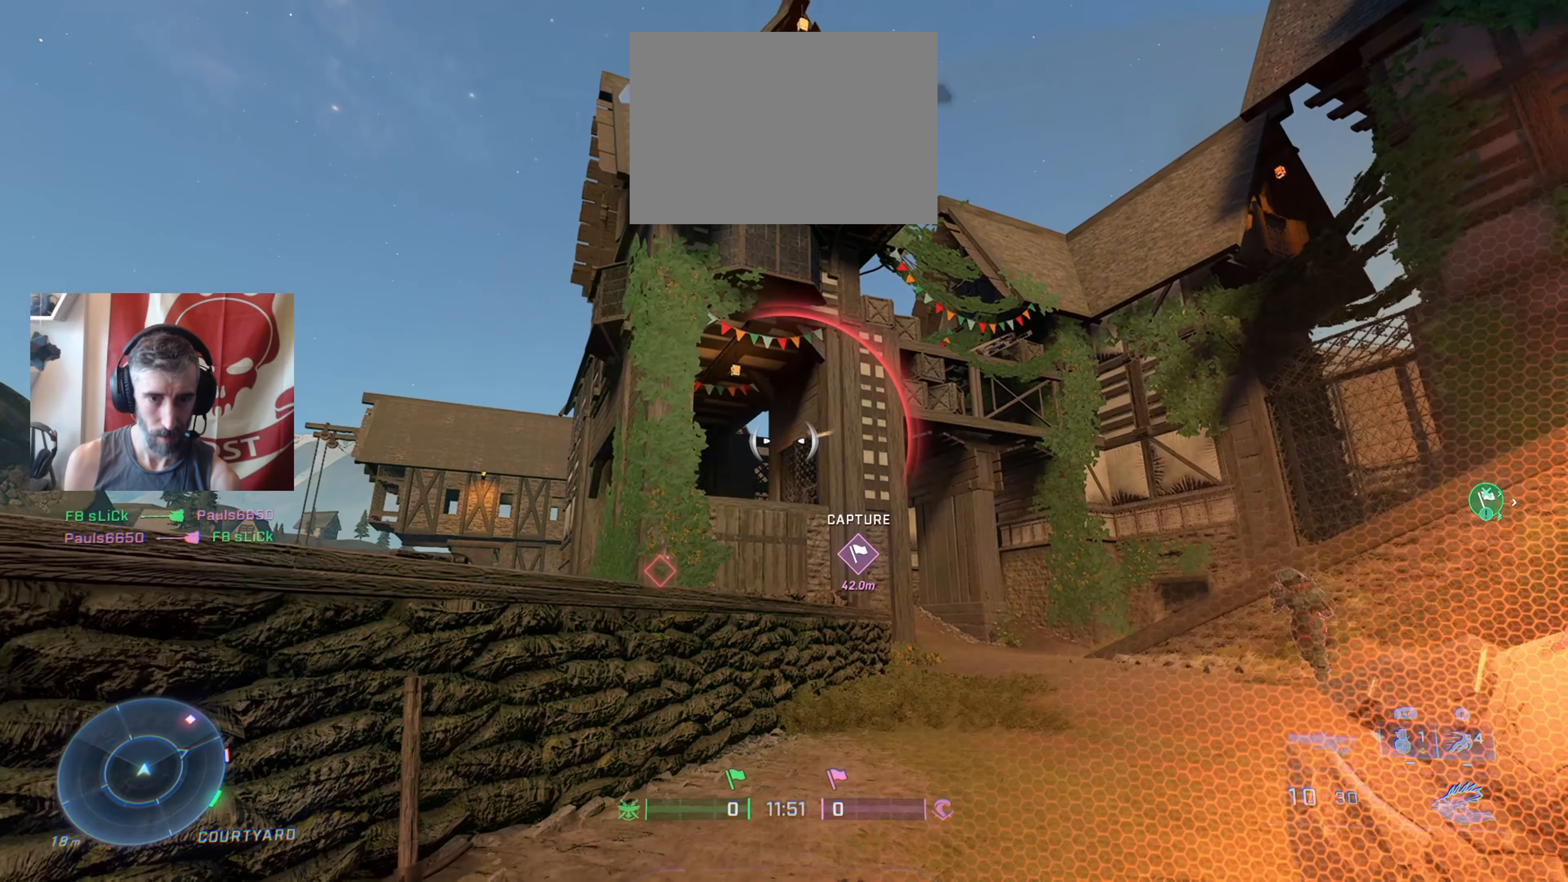
{"buttons": [], "left_stick": "down", "right_stick": "up-left", "events": [[83, "left_stick", "up"], [167, "right_stick", "center"], [183, "L1", "down"], [317, "L1", "up"], [350, "left_stick", "right"], [383, "right_stick", "down"], [400, "left_stick", "down"], [500, "right_stick", "up-left"]]}
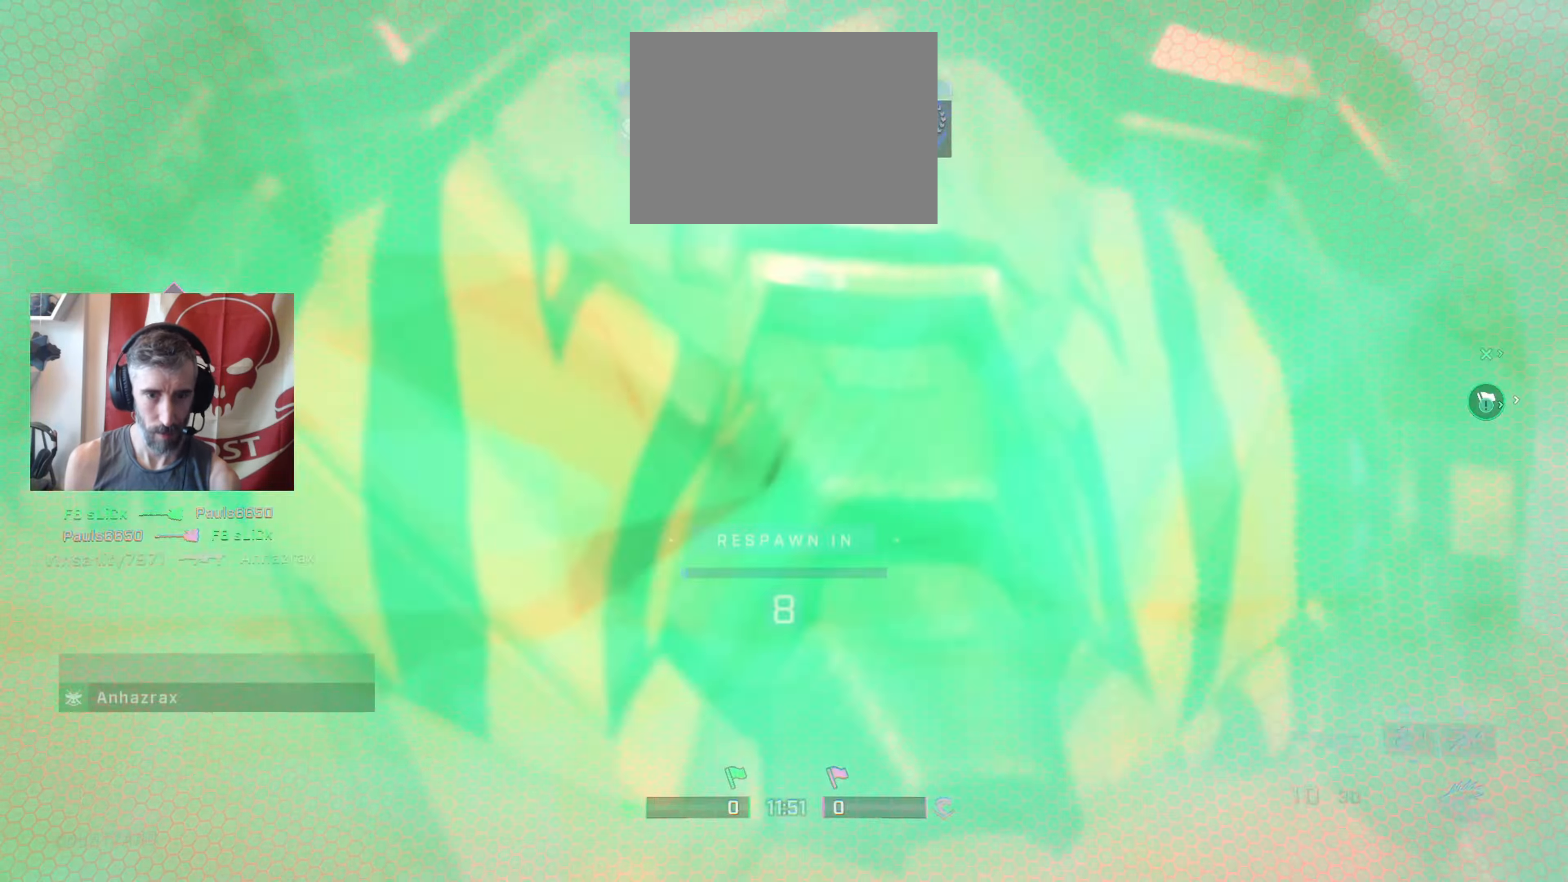
{"buttons": [], "left_stick": "center", "right_stick": "center", "events": [[17, "right_stick", "center"], [50, "B", "down"], [167, "B", "up"], [400, "left_stick", "center"]]}